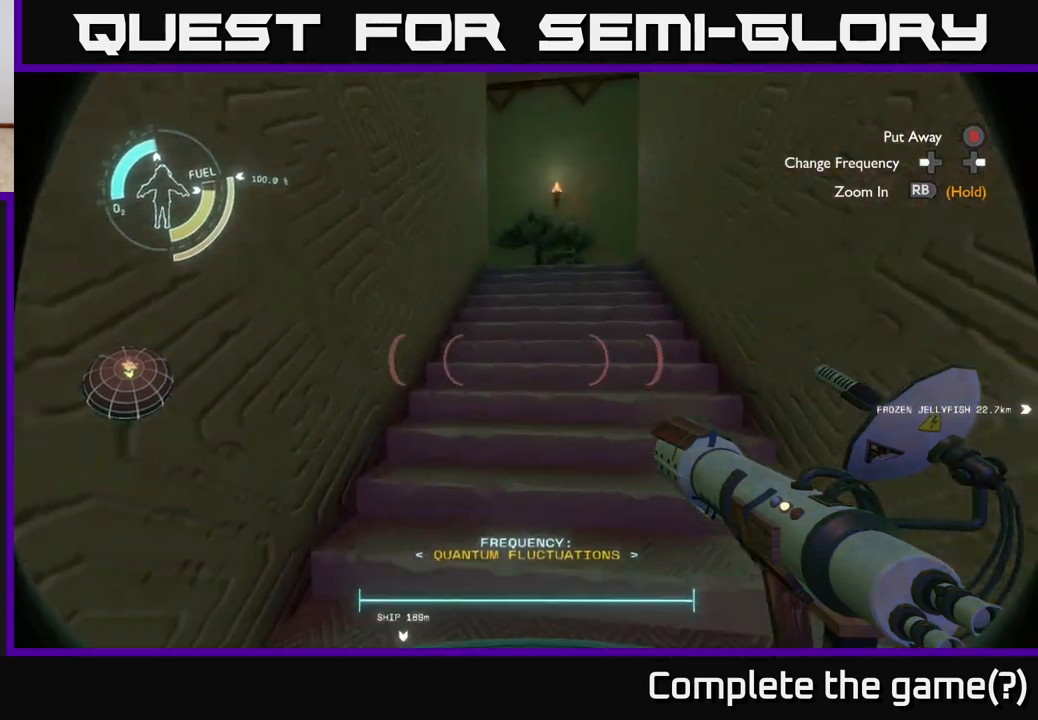
Gameplay with a controller (Xbox layout); each line is a JSON object with the inputs held at the frame after it. "events" lists button and stick changes between this image and that frame as [ms after this image, input, new state], when the widget could be followed in between.
{"buttons": [], "left_stick": "up", "right_stick": "center", "events": []}
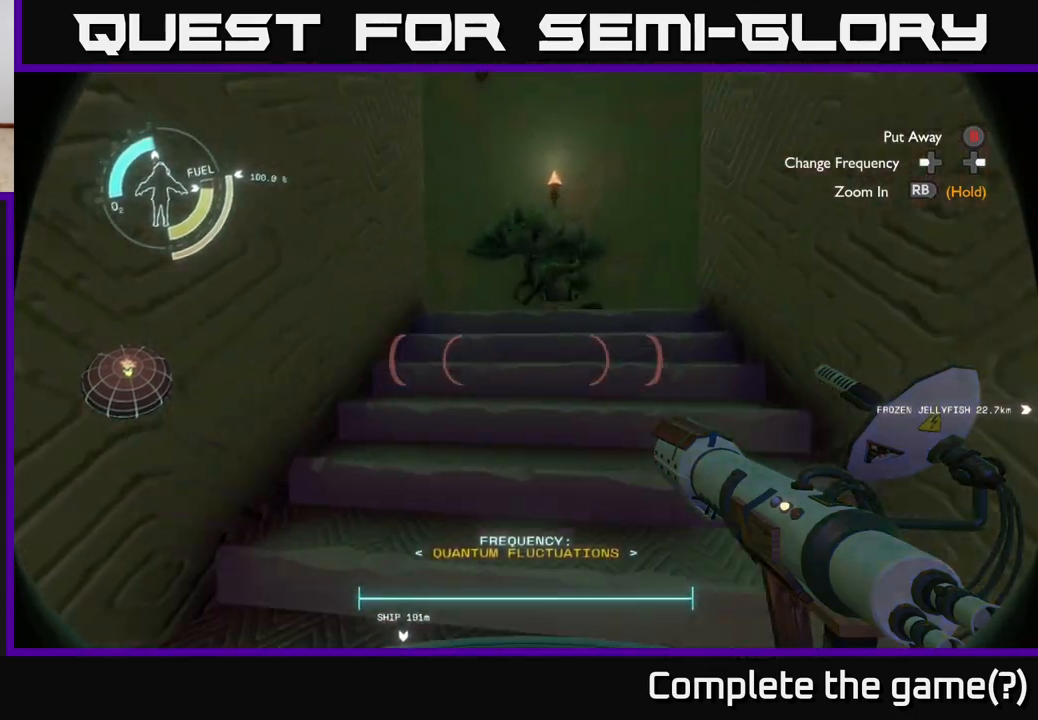
{"buttons": [], "left_stick": "up-right", "right_stick": "left", "events": [[183, "left_stick", "up-right"], [233, "right_stick", "left"]]}
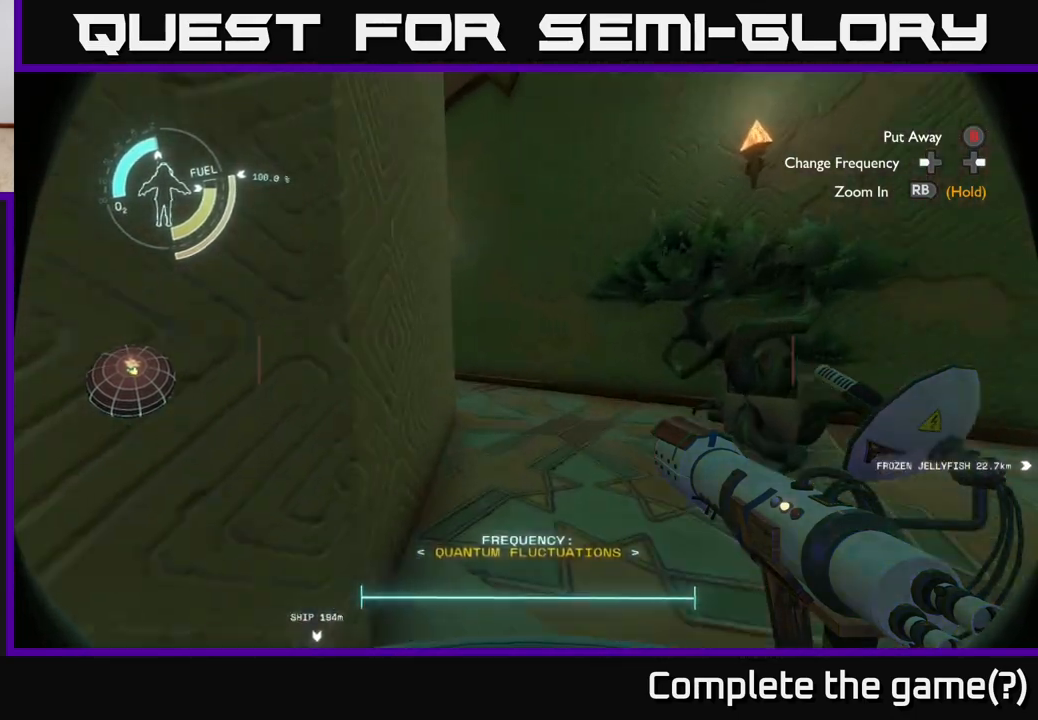
{"buttons": [], "left_stick": "up-right", "right_stick": "center", "events": [[133, "right_stick", "center"], [317, "right_stick", "left"], [467, "right_stick", "center"]]}
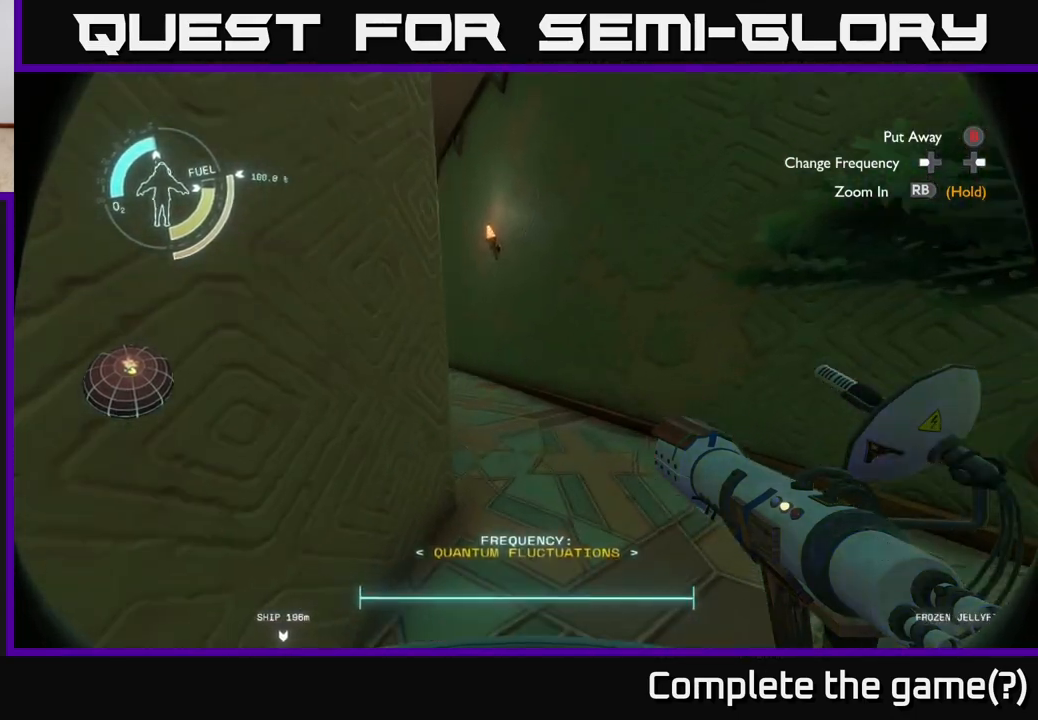
{"buttons": [], "left_stick": "up", "right_stick": "left", "events": [[183, "right_stick", "left"], [333, "left_stick", "up"]]}
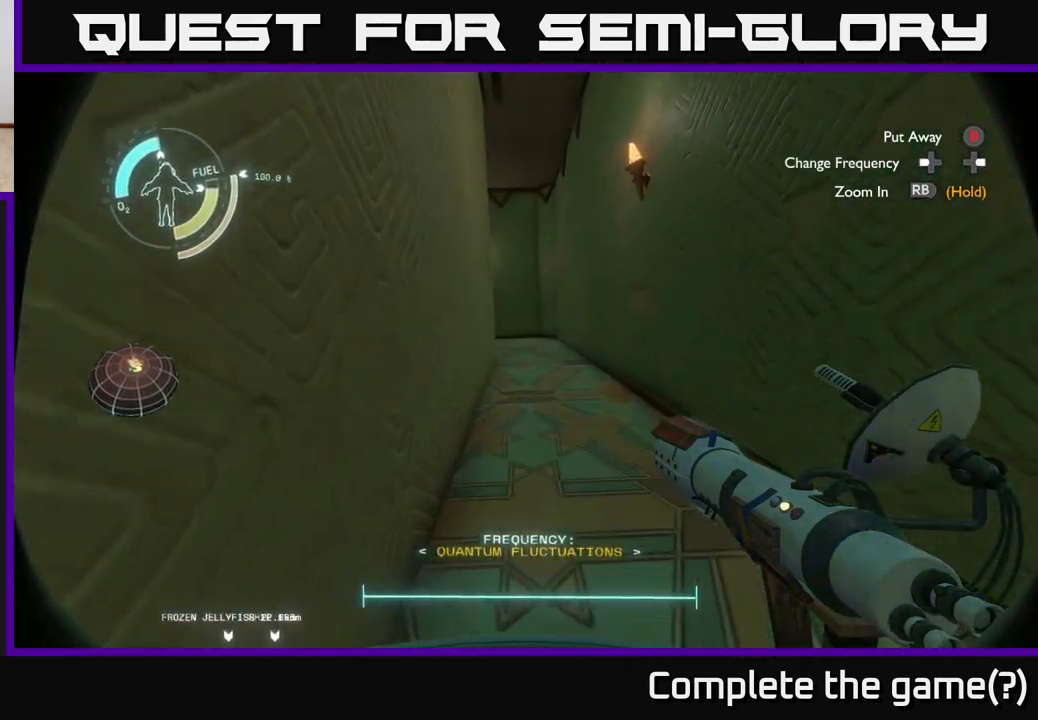
{"buttons": [], "left_stick": "up-right", "right_stick": "center", "events": [[50, "right_stick", "center"], [333, "left_stick", "up-right"]]}
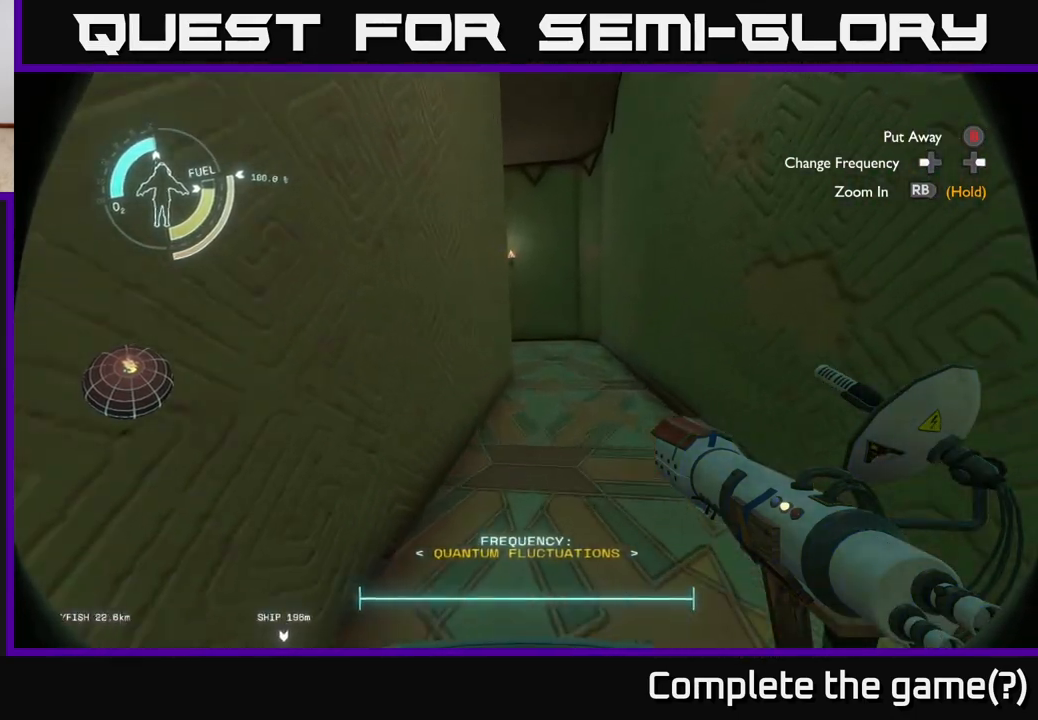
{"buttons": [], "left_stick": "up-right", "right_stick": "left", "events": [[83, "right_stick", "left"]]}
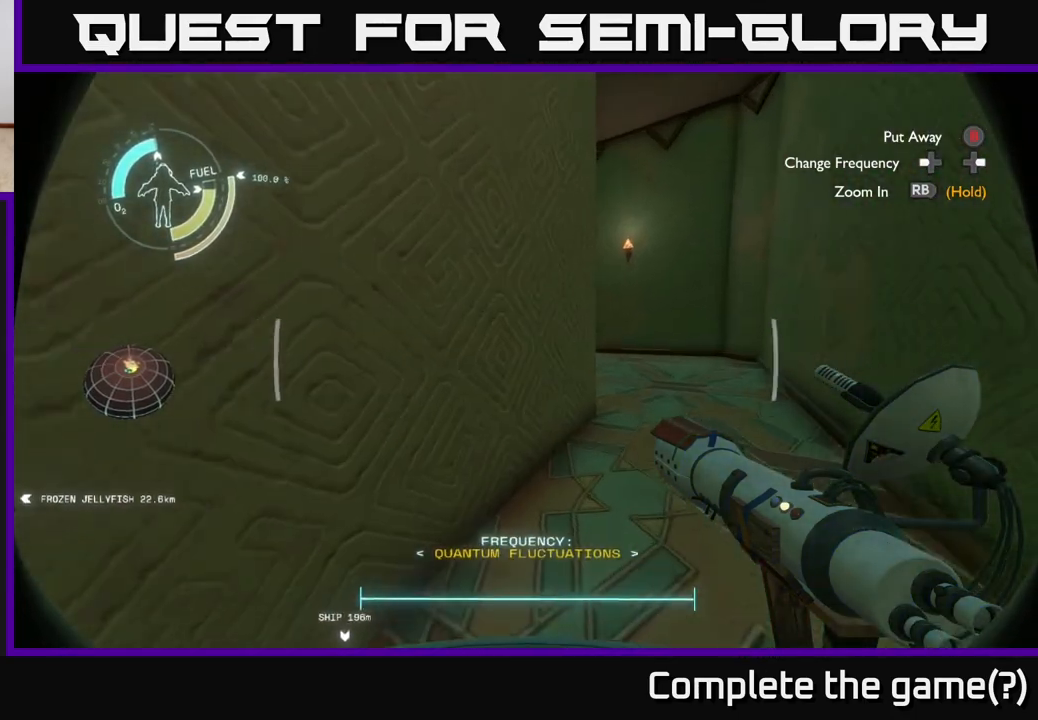
{"buttons": [], "left_stick": "up-right", "right_stick": "center", "events": [[50, "right_stick", "center"]]}
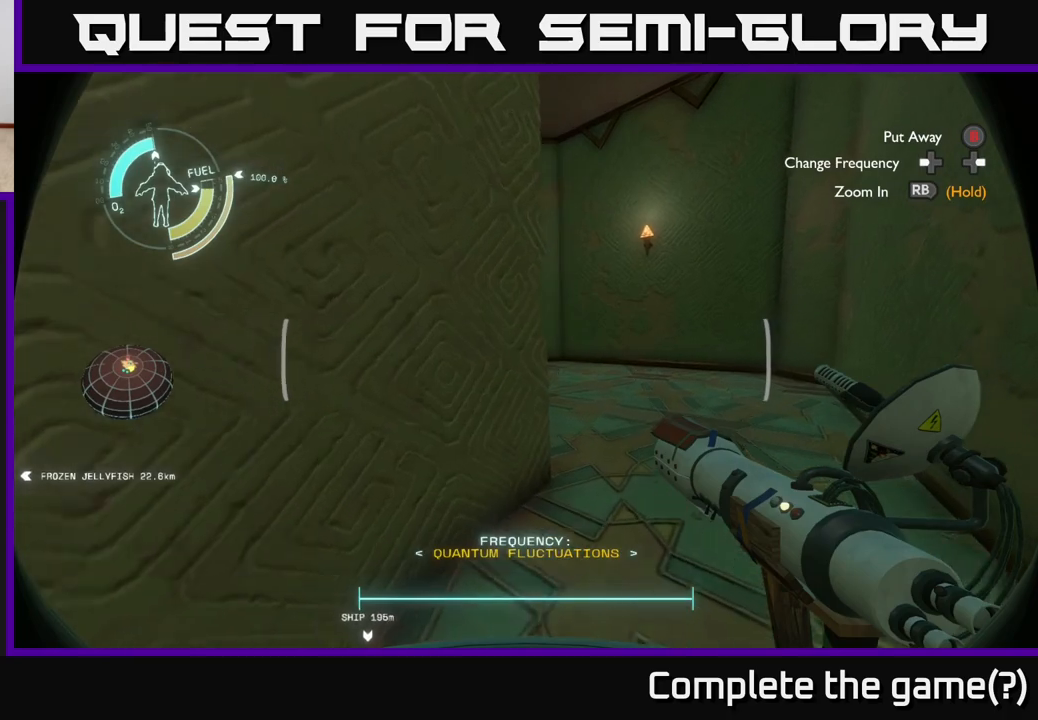
{"buttons": [], "left_stick": "up-right", "right_stick": "left", "events": [[417, "right_stick", "left"]]}
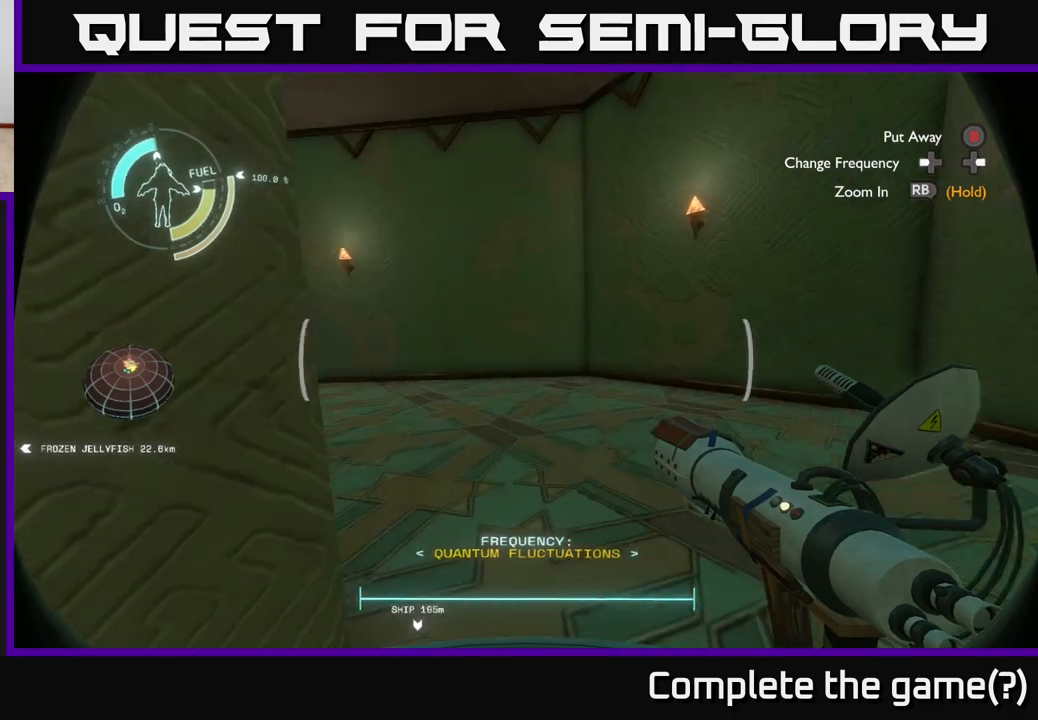
{"buttons": [], "left_stick": "up-right", "right_stick": "left", "events": []}
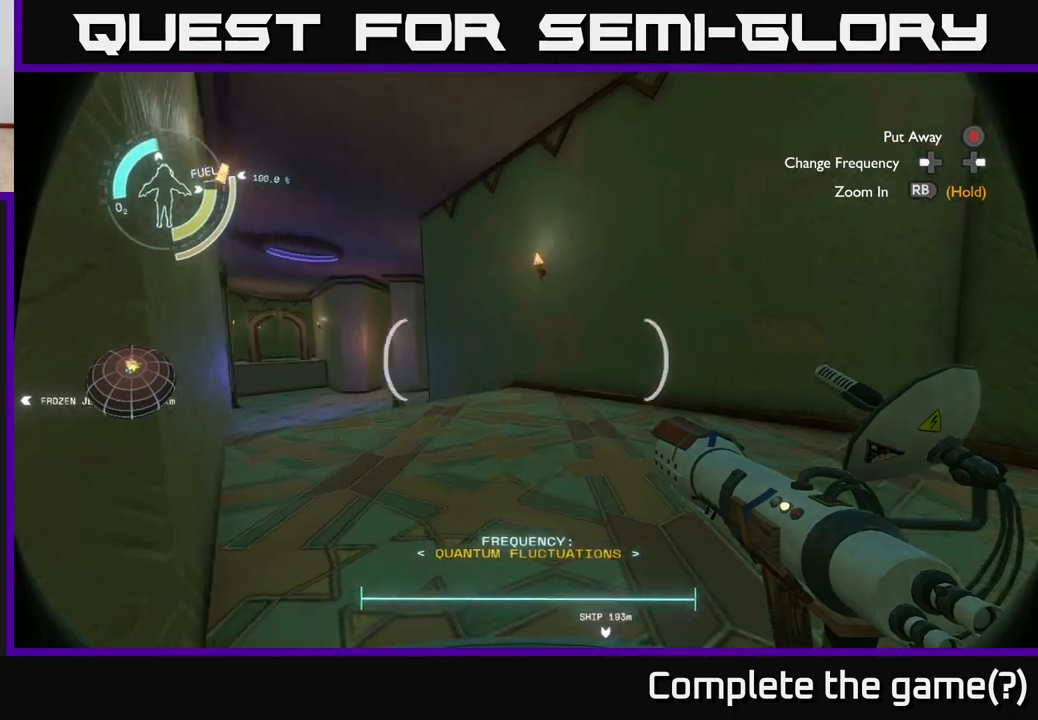
{"buttons": [], "left_stick": "up-right", "right_stick": "center", "events": [[417, "right_stick", "center"]]}
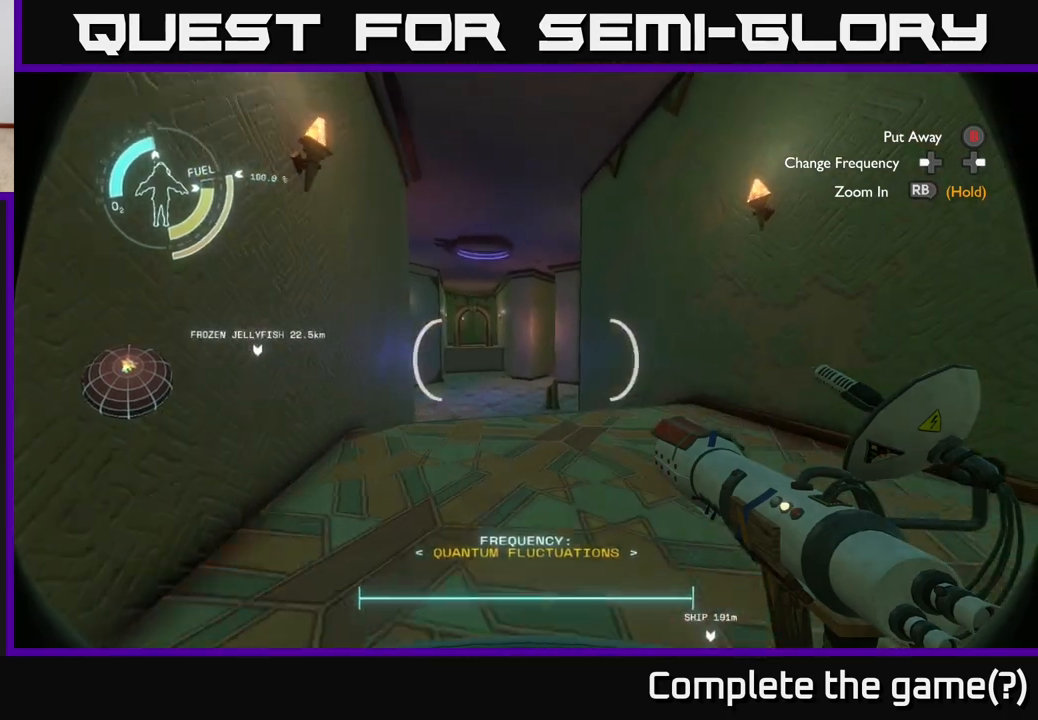
{"buttons": [], "left_stick": "center", "right_stick": "up-left", "events": [[117, "left_stick", "up"], [483, "right_stick", "up-left"], [500, "left_stick", "center"]]}
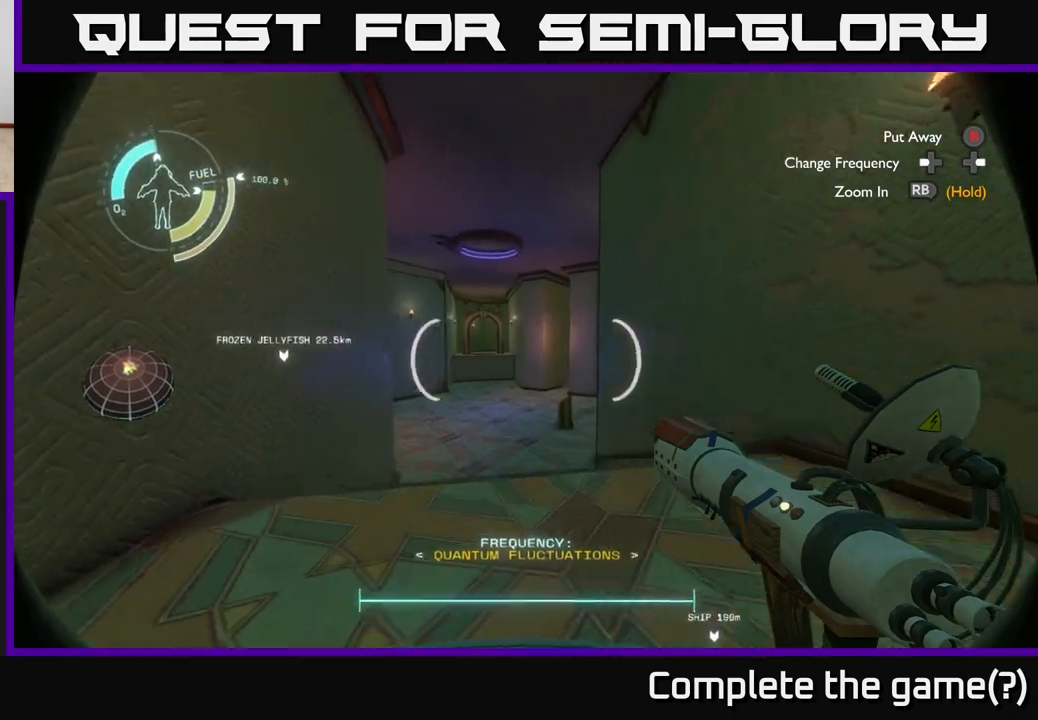
{"buttons": [], "left_stick": "up", "right_stick": "down", "events": [[100, "right_stick", "center"], [233, "left_stick", "up-right"], [350, "right_stick", "down"], [467, "left_stick", "up"]]}
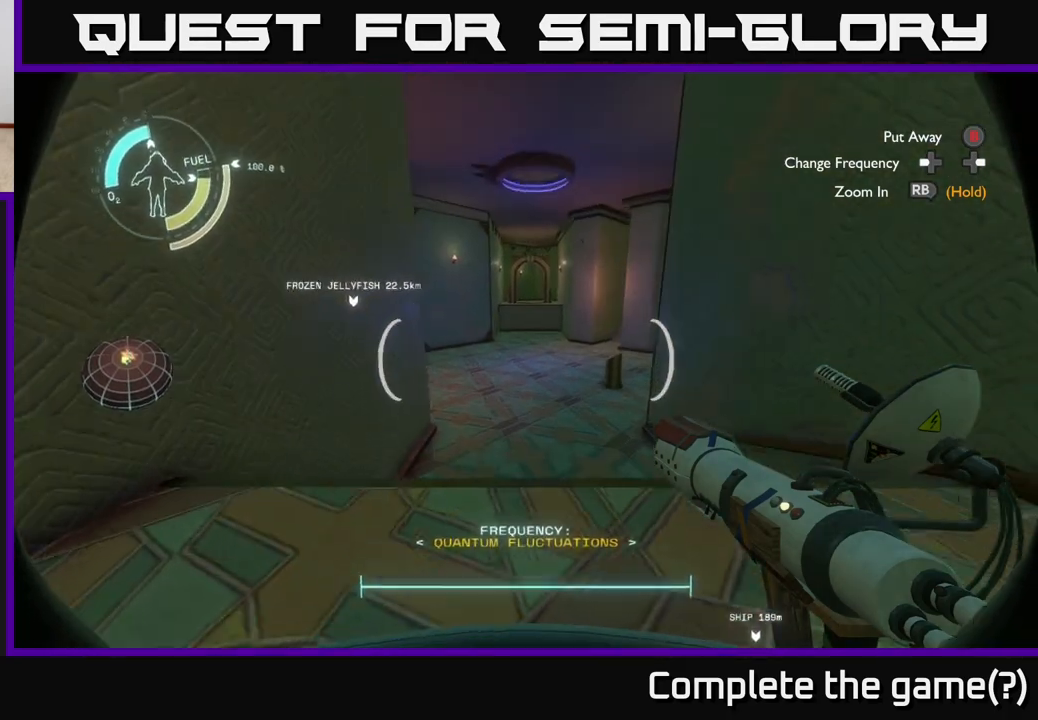
{"buttons": [], "left_stick": "up", "right_stick": "center", "events": [[17, "right_stick", "center"], [267, "right_stick", "up"], [367, "right_stick", "center"]]}
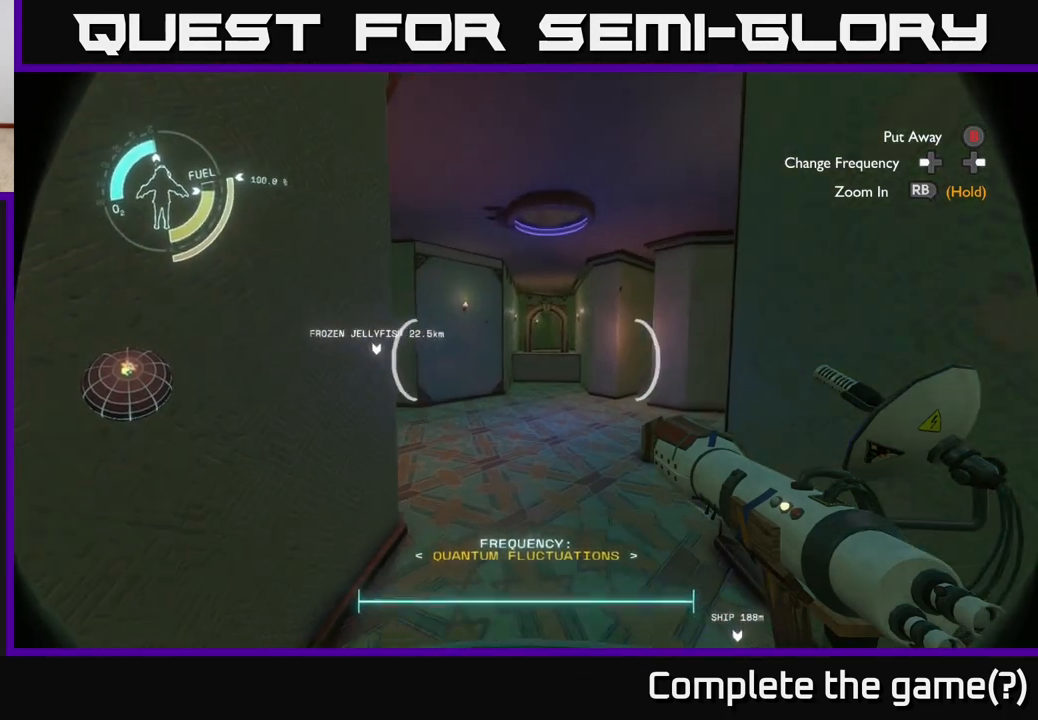
{"buttons": [], "left_stick": "up", "right_stick": "center", "events": []}
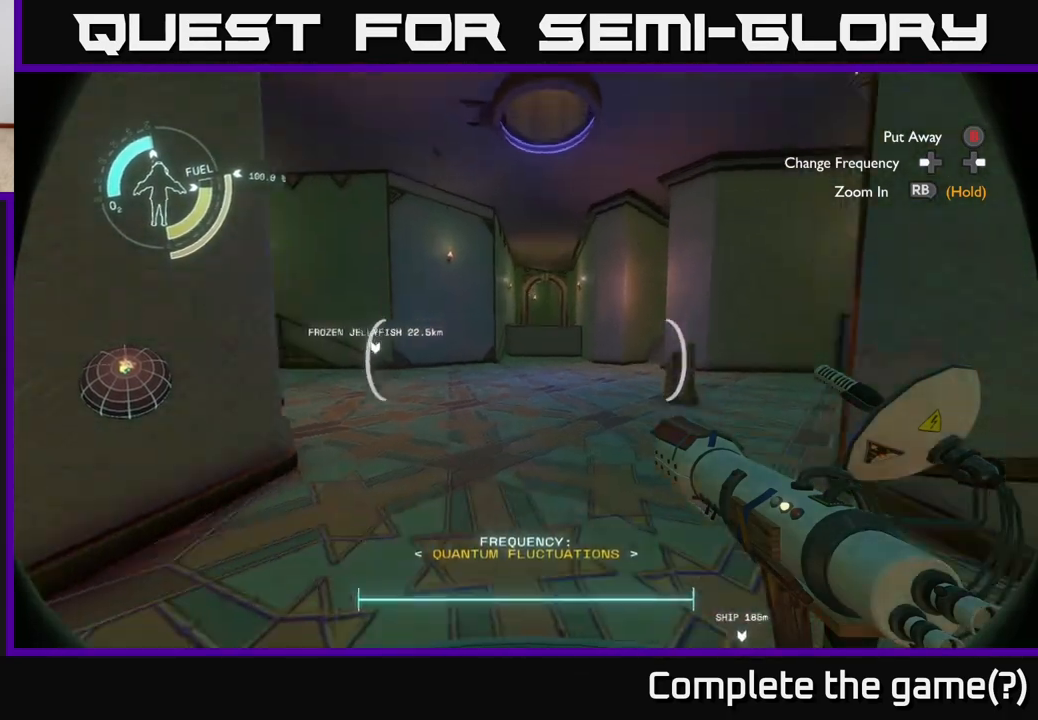
{"buttons": [], "left_stick": "up", "right_stick": "center", "events": []}
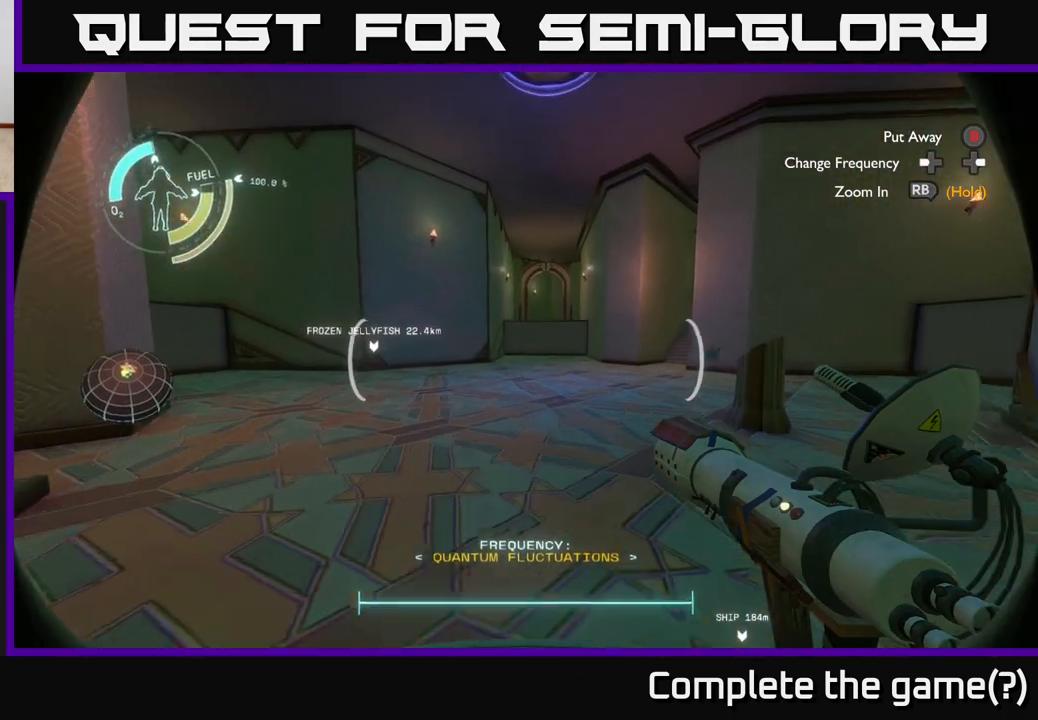
{"buttons": [], "left_stick": "center", "right_stick": "center", "events": [[417, "left_stick", "center"]]}
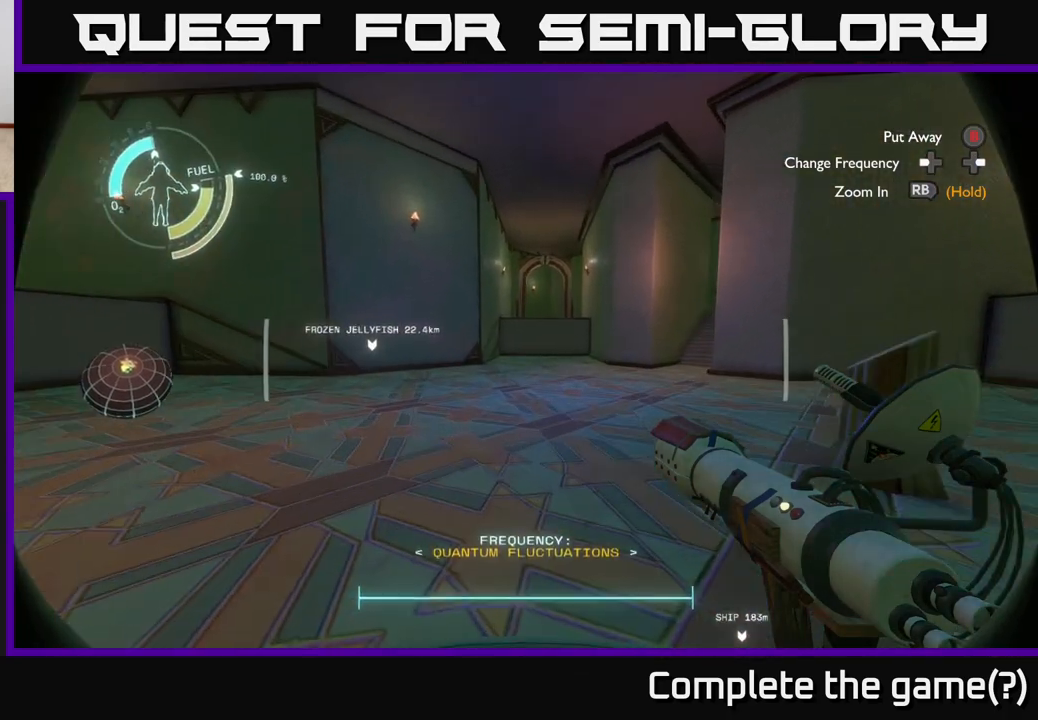
{"buttons": [], "left_stick": "center", "right_stick": "center", "events": []}
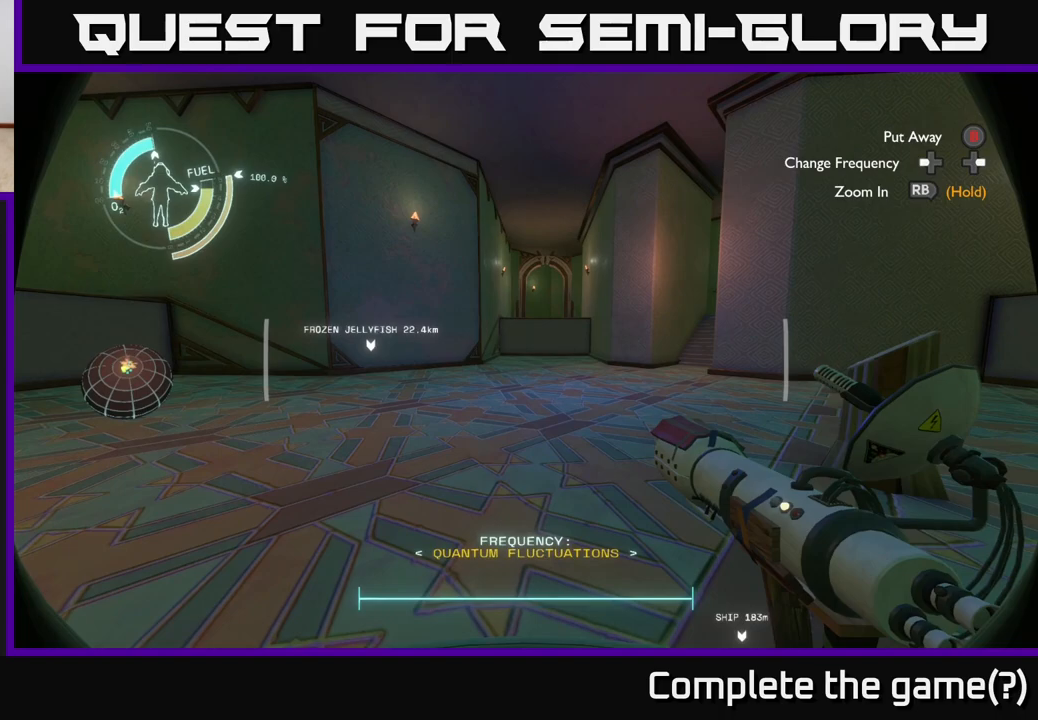
{"buttons": [], "left_stick": "center", "right_stick": "center", "events": []}
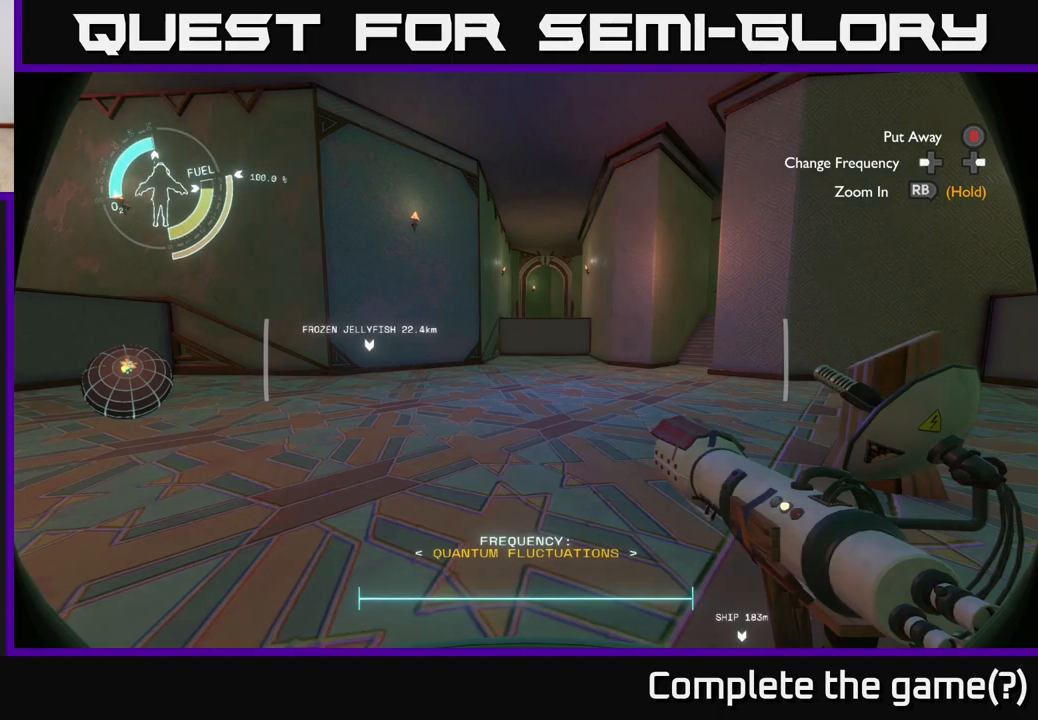
{"buttons": [], "left_stick": "center", "right_stick": "center", "events": []}
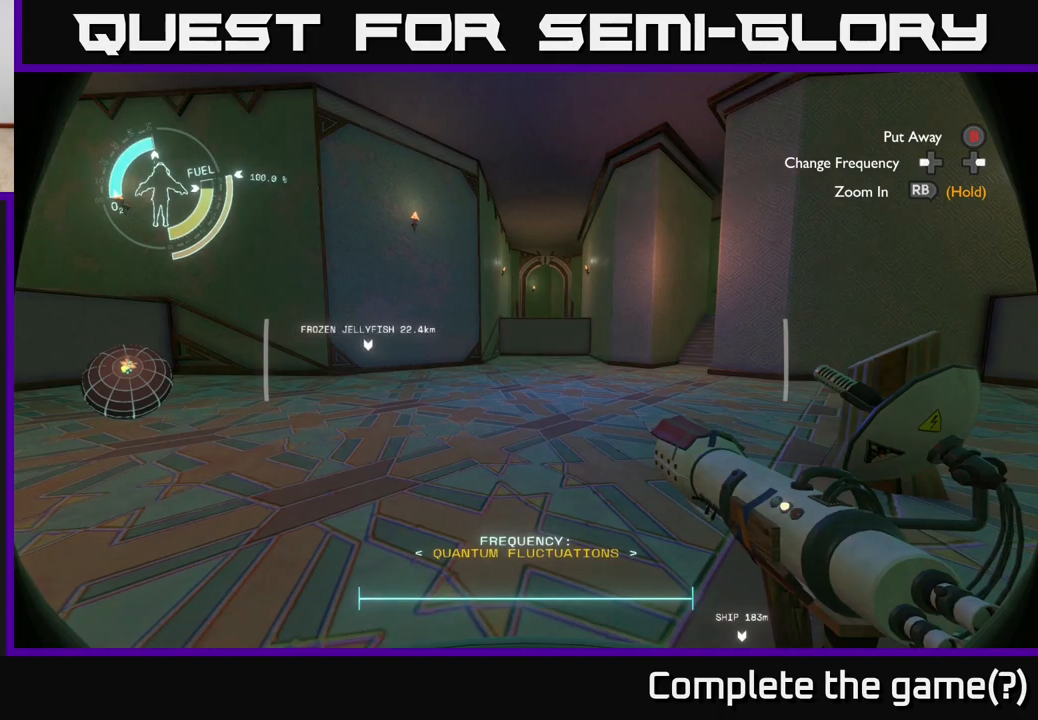
{"buttons": [], "left_stick": "center", "right_stick": "center", "events": []}
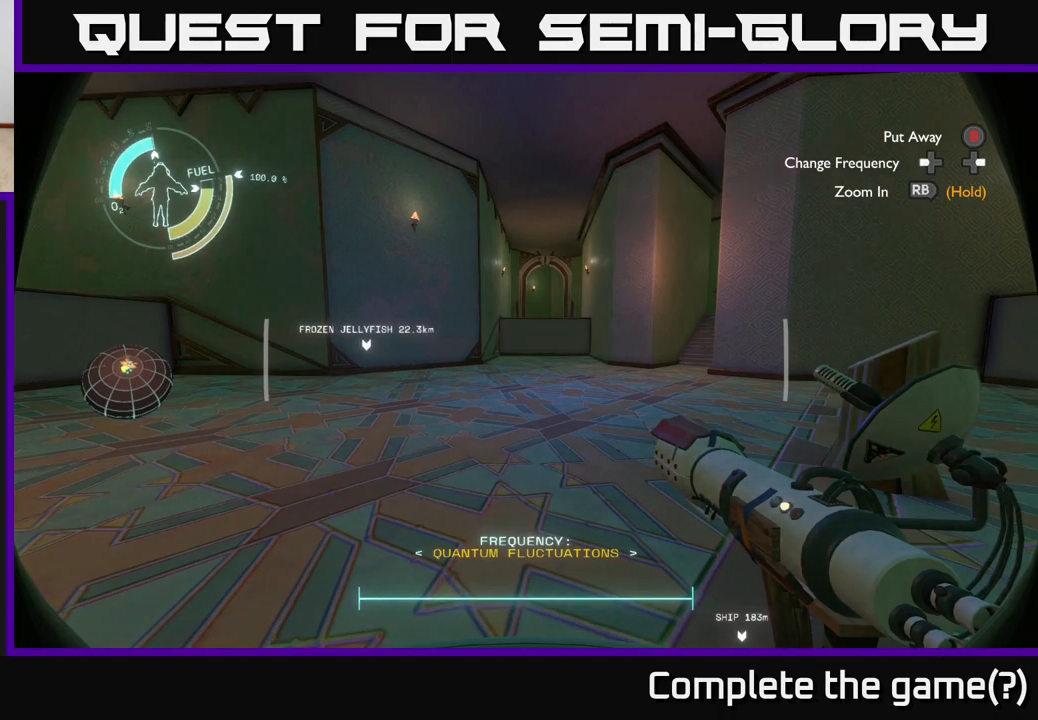
{"buttons": [], "left_stick": "up", "right_stick": "center", "events": [[217, "B", "down"], [317, "B", "up"], [433, "left_stick", "up"]]}
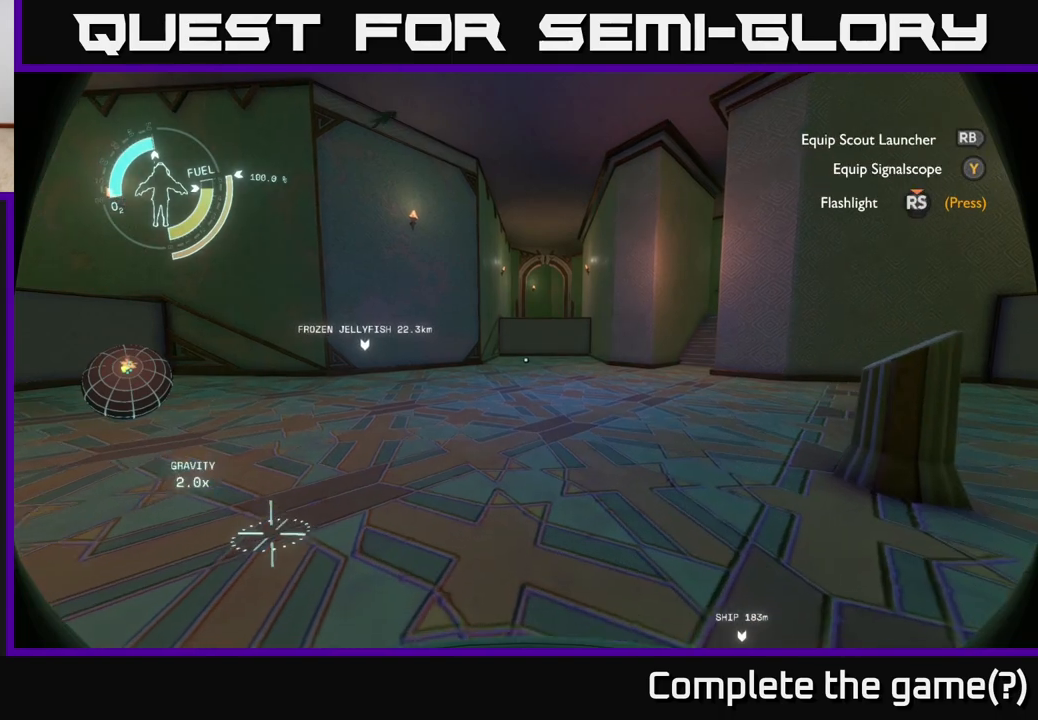
{"buttons": [], "left_stick": "up", "right_stick": "center", "events": []}
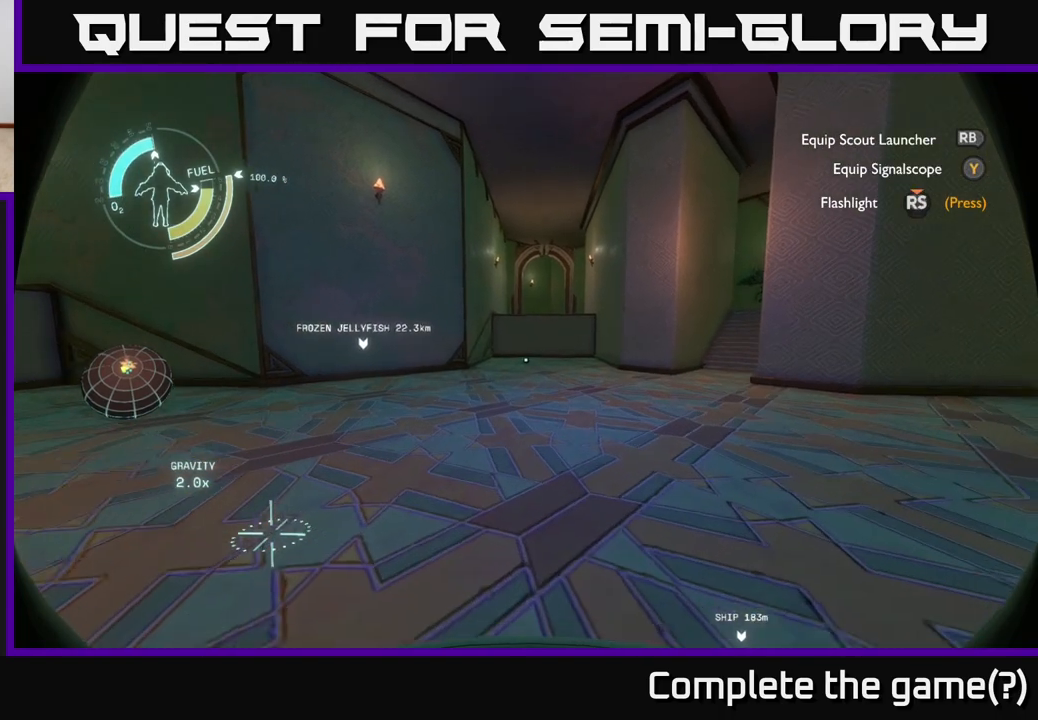
{"buttons": [], "left_stick": "up", "right_stick": "center", "events": [[17, "right_stick", "up-right"], [100, "right_stick", "center"]]}
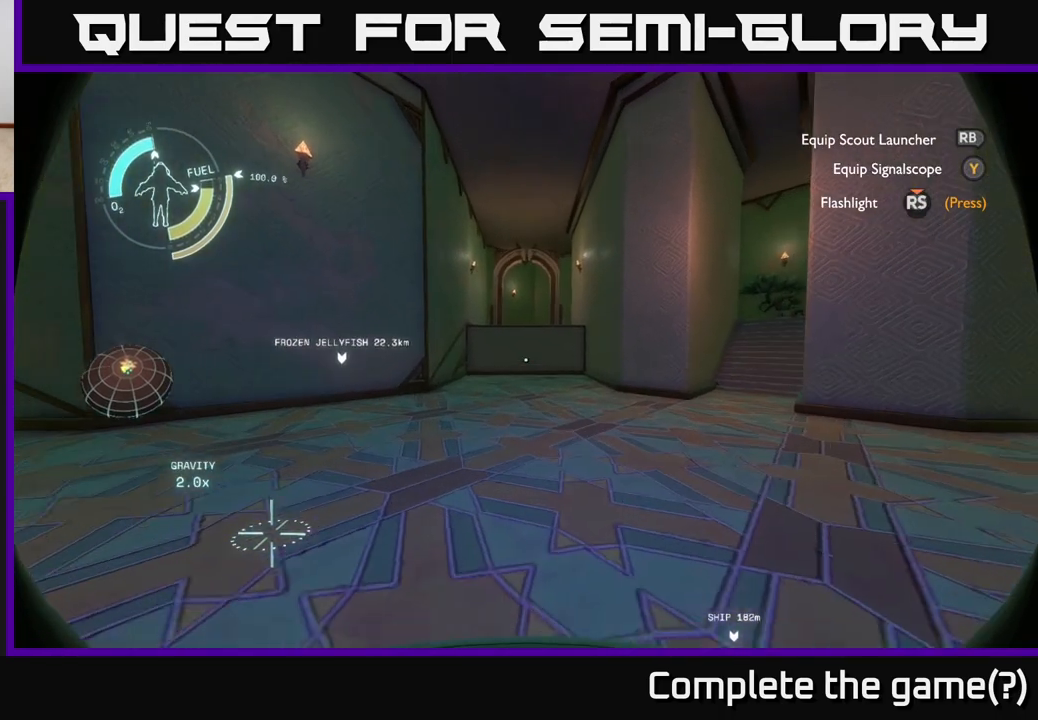
{"buttons": [], "left_stick": "center", "right_stick": "center", "events": [[217, "right_stick", "up"], [317, "right_stick", "center"], [350, "left_stick", "center"]]}
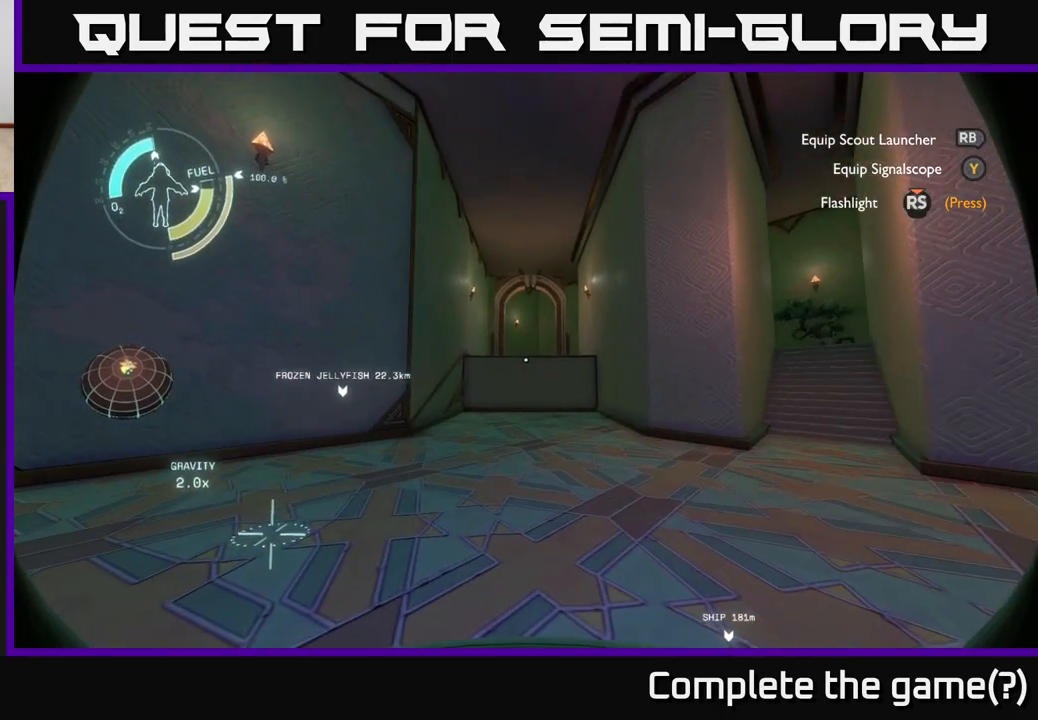
{"buttons": [], "left_stick": "center", "right_stick": "center", "events": [[133, "right_stick", "up"], [217, "right_stick", "center"]]}
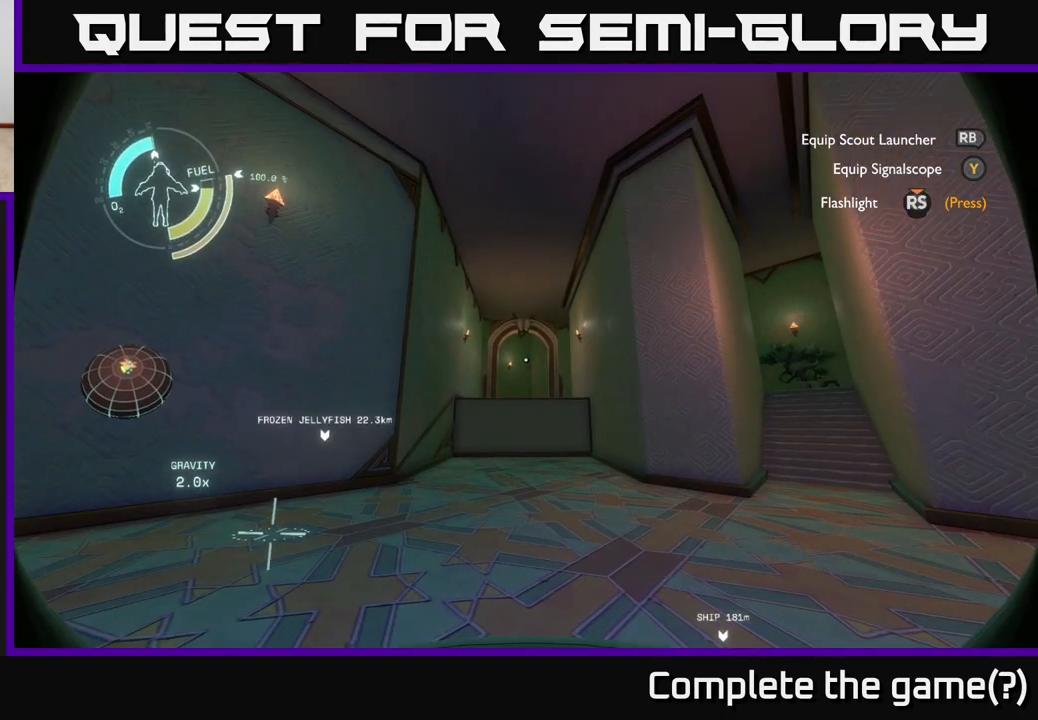
{"buttons": [], "left_stick": "center", "right_stick": "center", "events": []}
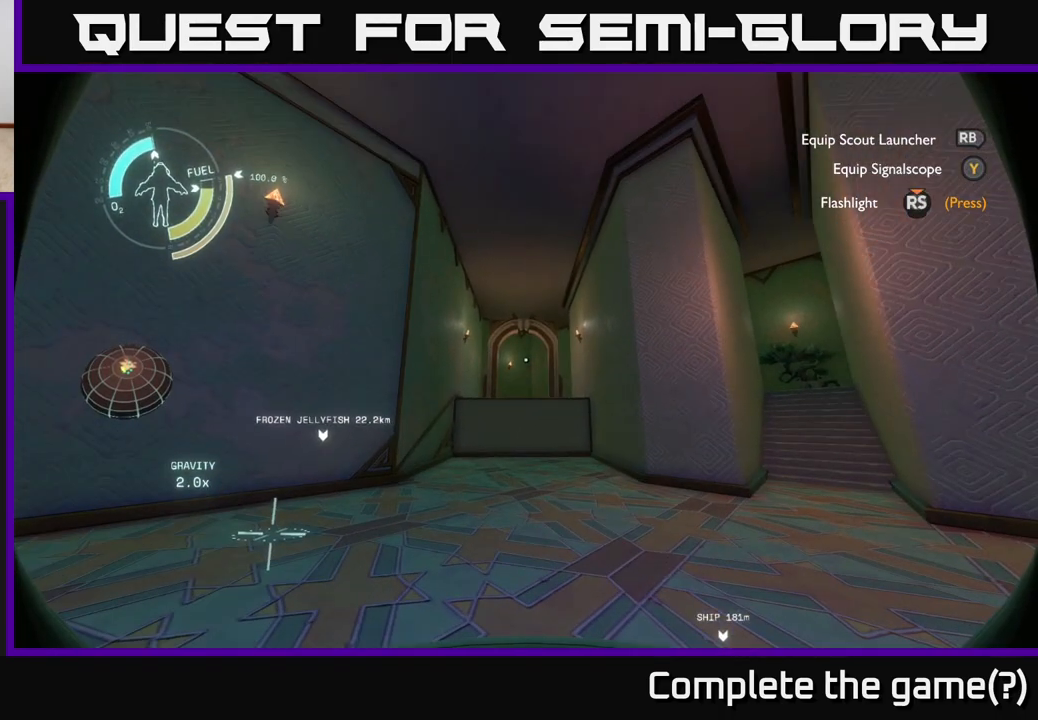
{"buttons": [], "left_stick": "center", "right_stick": "center", "events": []}
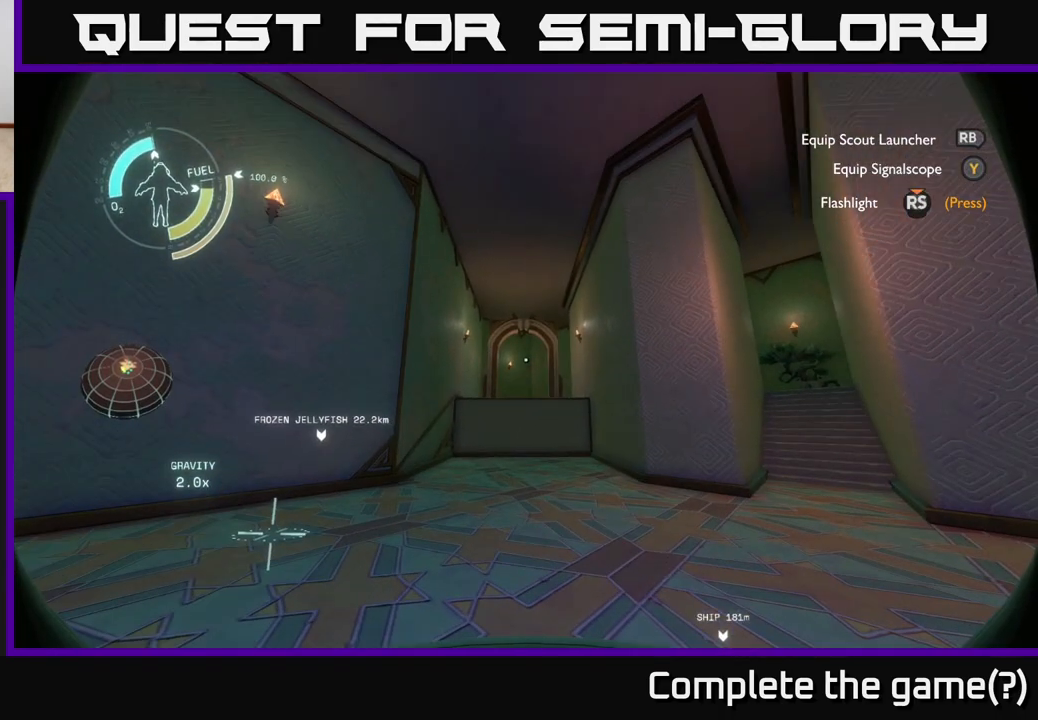
{"buttons": [], "left_stick": "center", "right_stick": "center", "events": []}
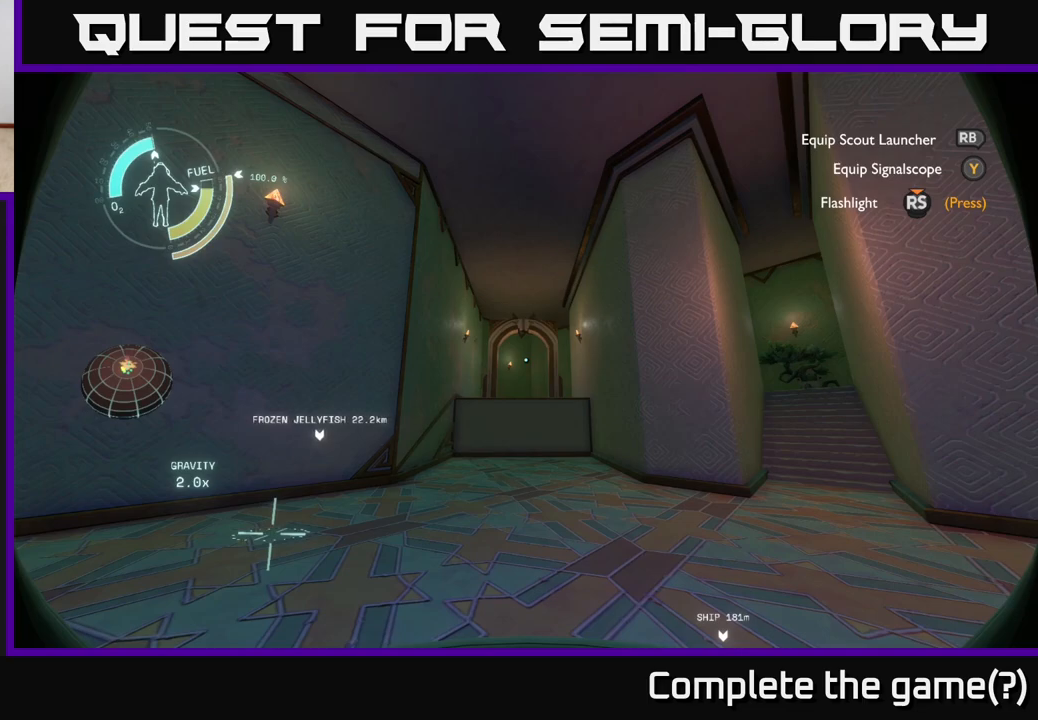
{"buttons": [], "left_stick": "center", "right_stick": "center", "events": []}
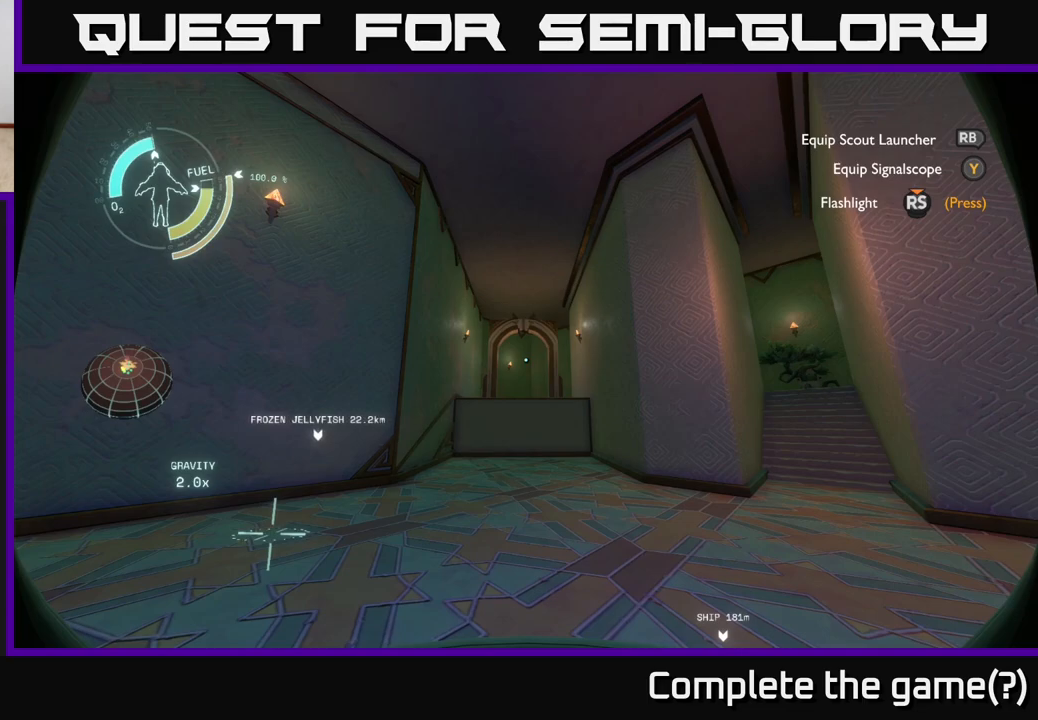
{"buttons": [], "left_stick": "center", "right_stick": "center", "events": []}